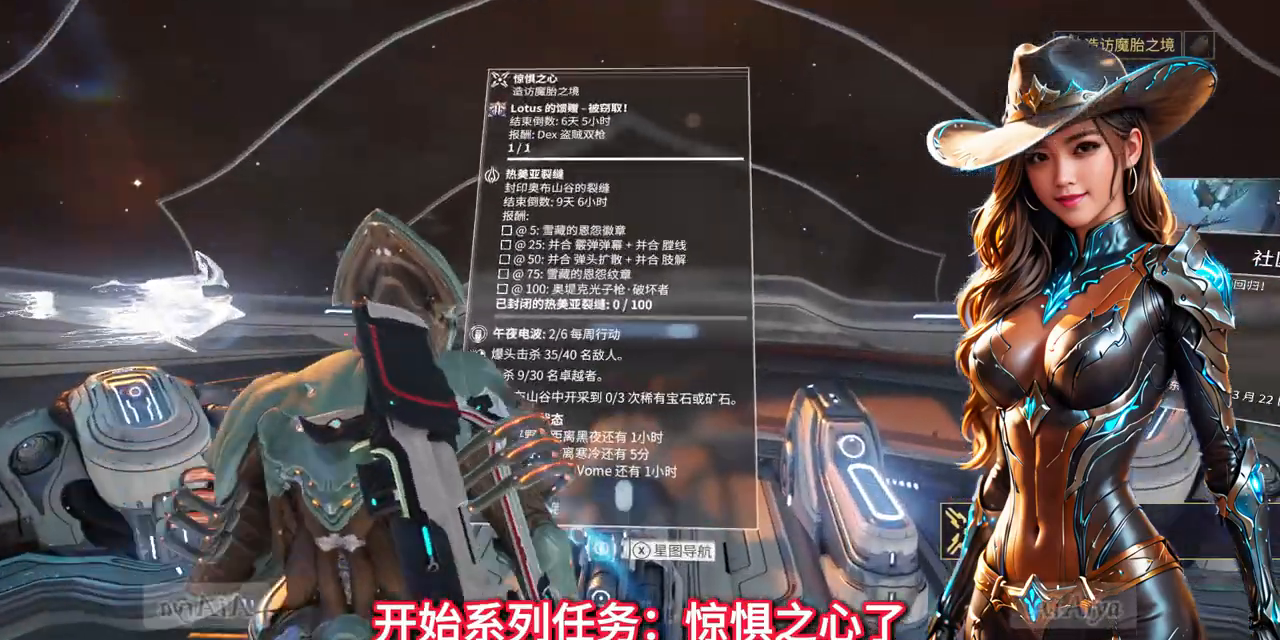
Gameplay with a controller (Xbox layout); each line is a JSON object with the inputs held at the frame after it. "events" lists button and stick changes between this image and that frame as [ms after this image, input, new state], when the widget could be followed in between. Not read: L2 L3 R2 R3.
{"buttons": [], "left_stick": "center", "right_stick": "center", "events": [[67, "X", "down"], [100, "X", "up"]]}
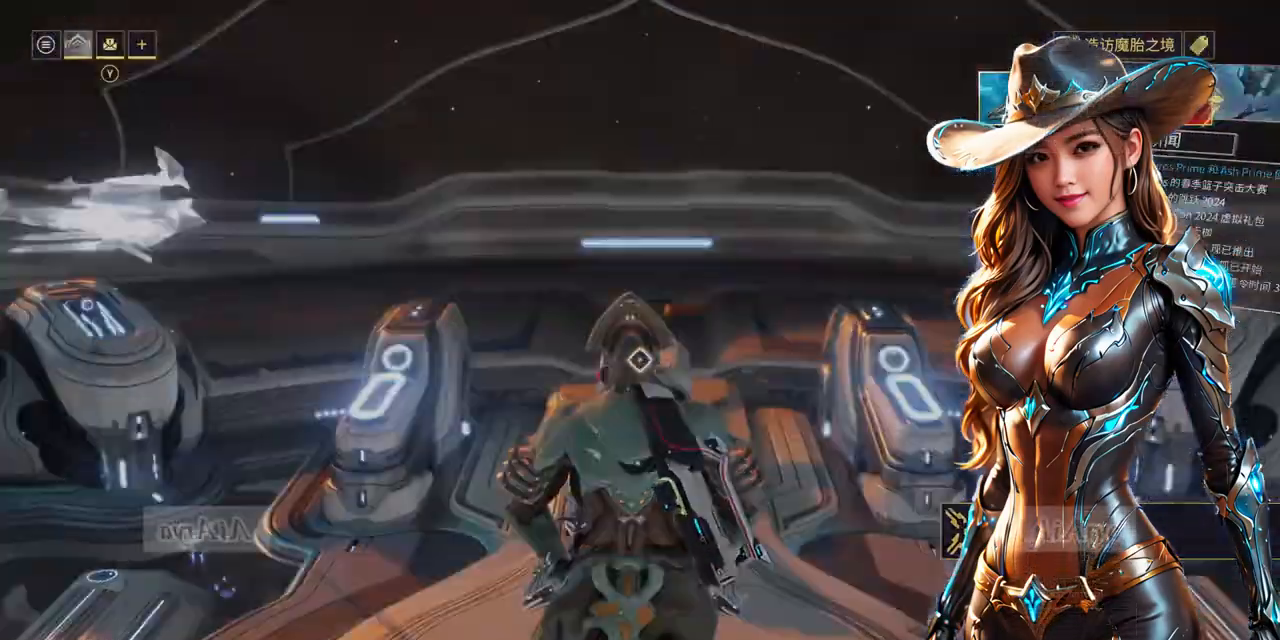
{"buttons": [], "left_stick": "center", "right_stick": "center", "events": []}
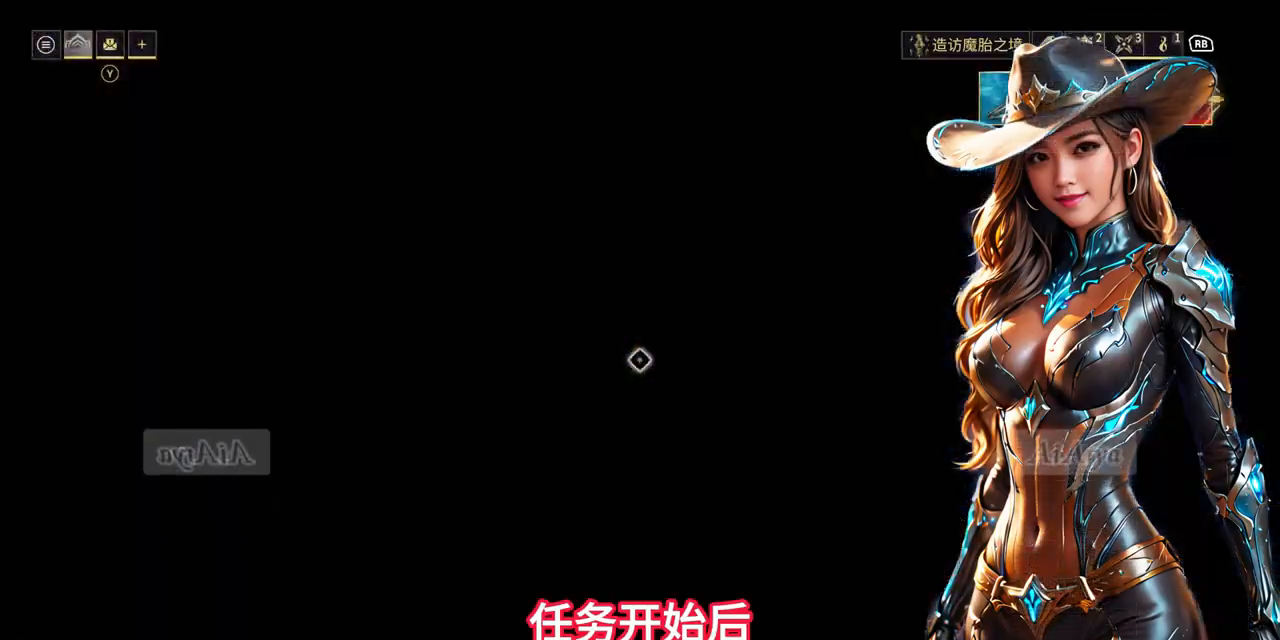
{"buttons": [], "left_stick": "center", "right_stick": "center", "events": []}
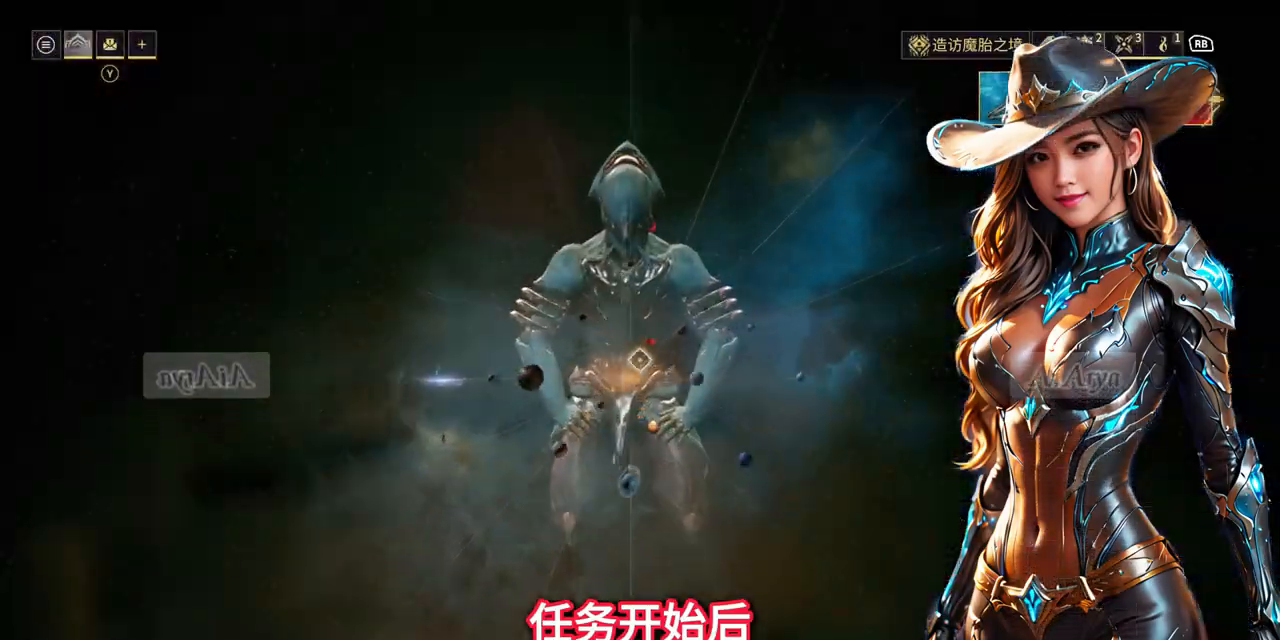
{"buttons": [], "left_stick": "center", "right_stick": "center", "events": []}
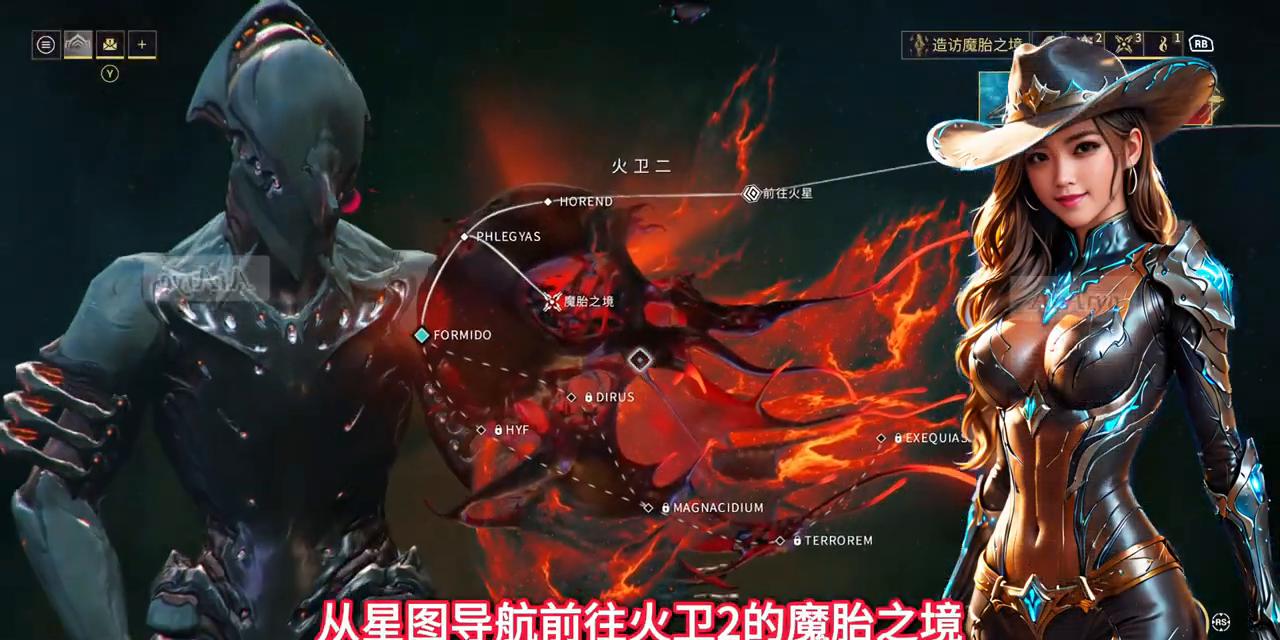
{"buttons": [], "left_stick": "up-left", "right_stick": "center", "events": [[333, "left_stick", "left"], [400, "left_stick", "up-left"]]}
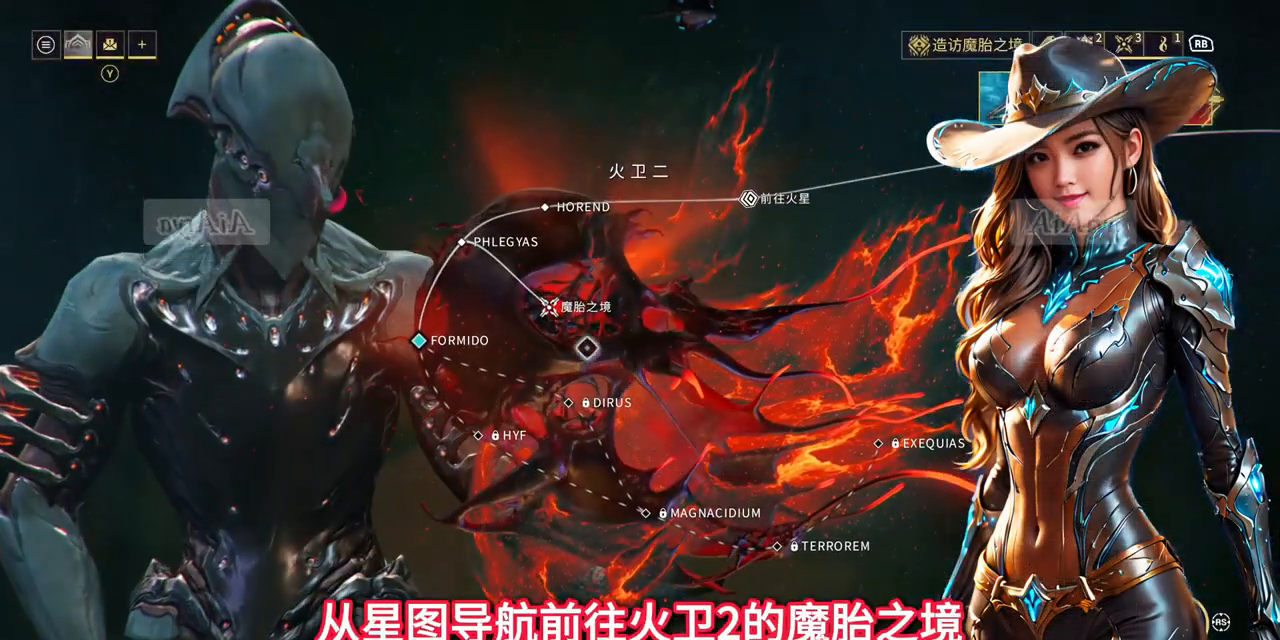
{"buttons": ["A"], "left_stick": "center", "right_stick": "center", "events": [[133, "left_stick", "center"], [467, "A", "down"]]}
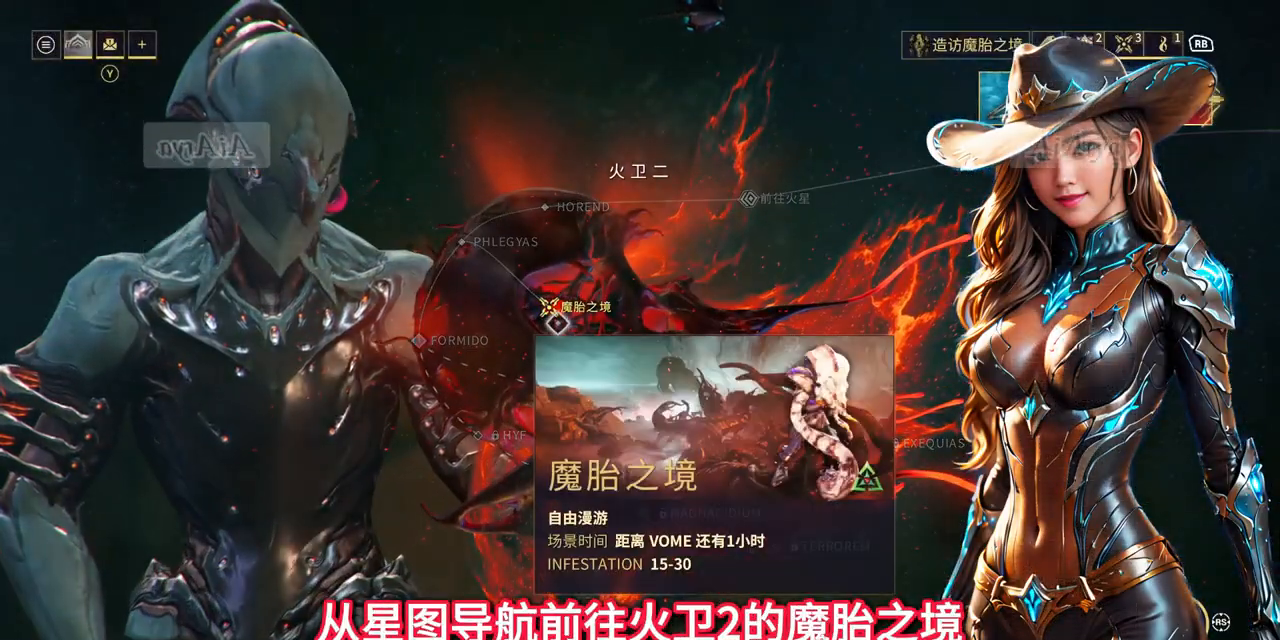
{"buttons": [], "left_stick": "center", "right_stick": "center", "events": [[67, "A", "up"]]}